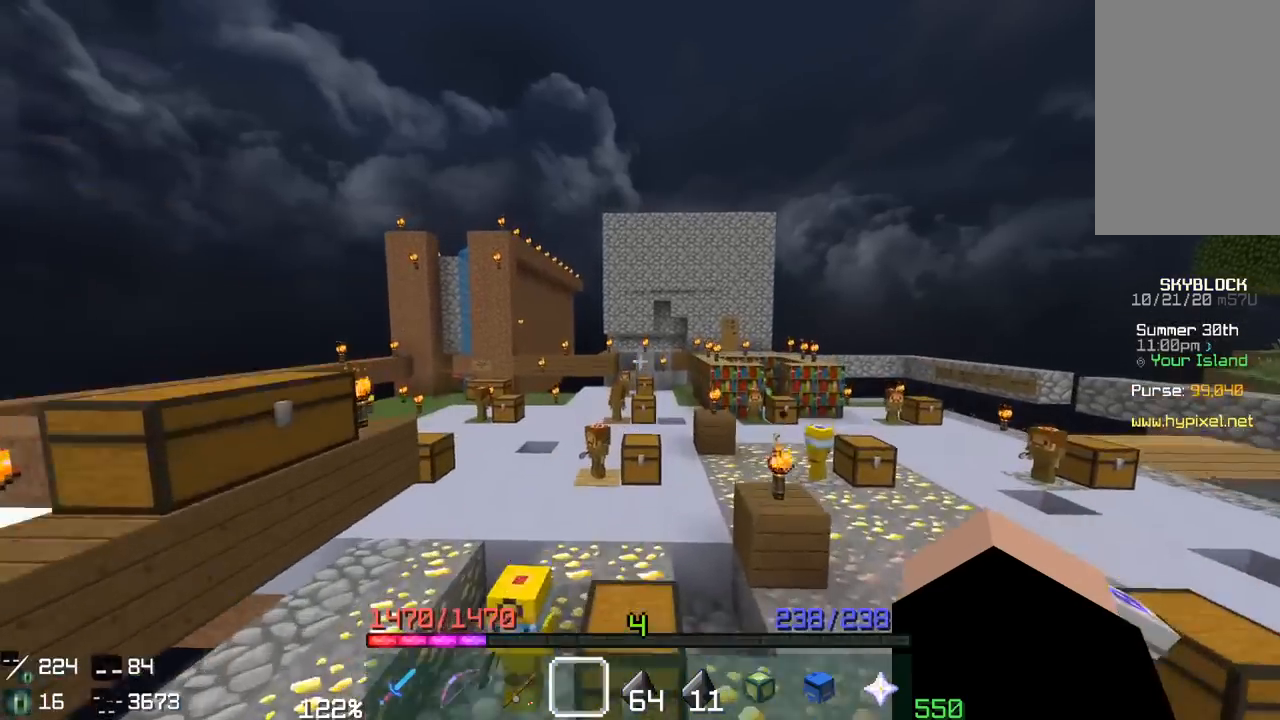
Gameplay with keyboard and mouse; each line is a JSON object with the keys and mouse buttons held at the frame after it. "events" lists presses ("down") and releases ("up") of "a", "d", "s", "space", "w", "mouse_left" and "mouse_right" between this image and that frame as [ms after this image, input, new state], when the widget could be followed in between. "mouse_left", "mouse_right" = the "left", "right" buttons of the "mouse" list. No other keys are recorded. Fast repeated clicks can show as one long hold. Mouse movement is not recorded.
{"keys": ["space", "w"], "mouse": [], "events": [[333, "space", "up"], [433, "space", "down"]]}
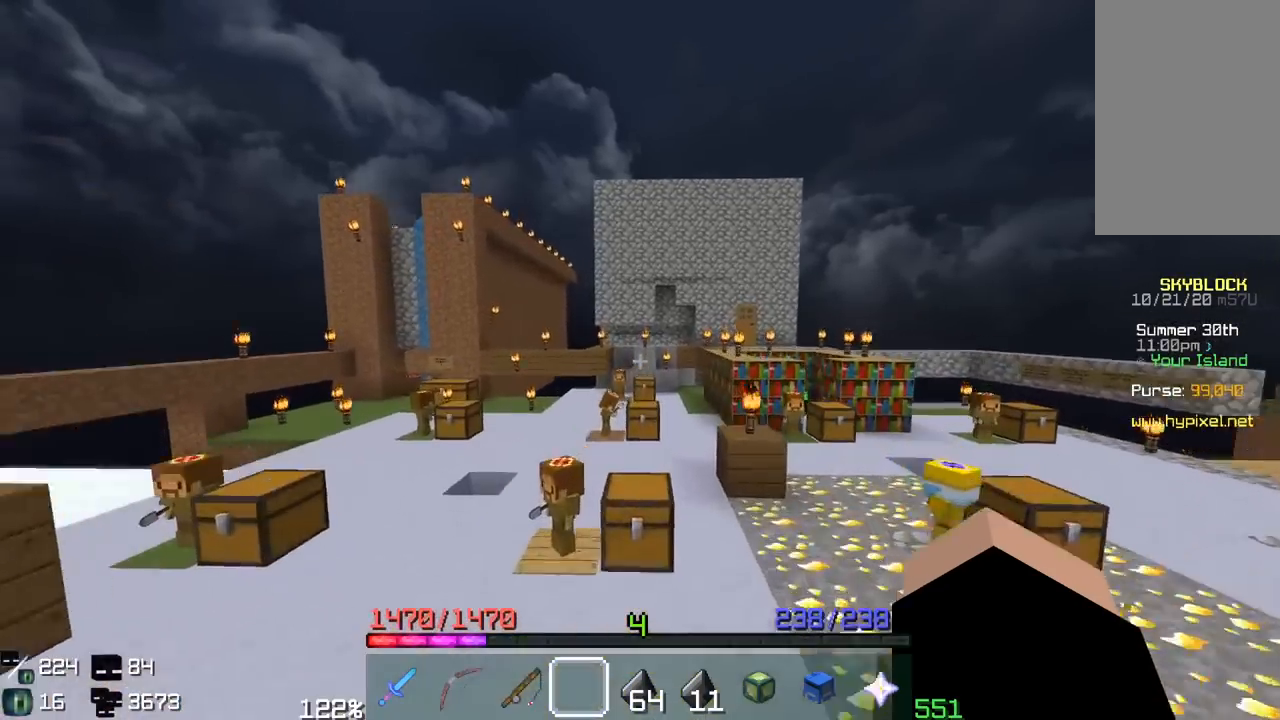
{"keys": ["w"], "mouse": [], "events": [[367, "space", "up"]]}
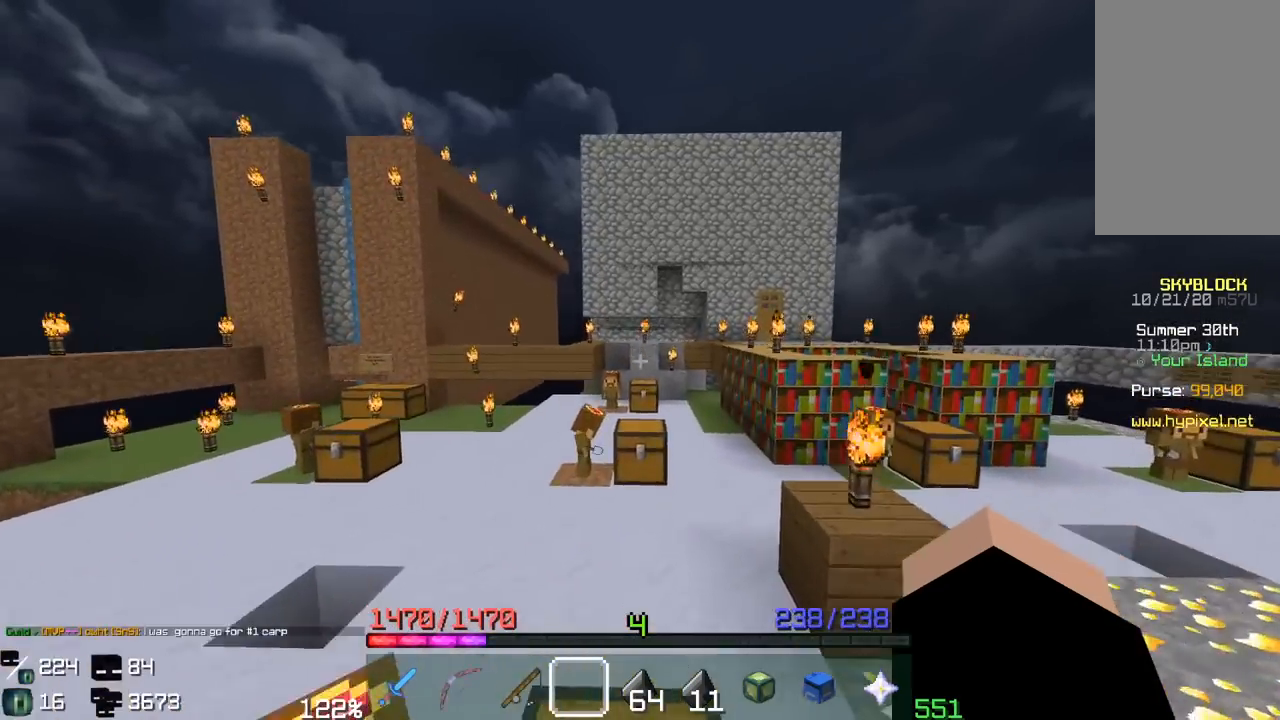
{"keys": ["w"], "mouse": [], "events": [[50, "space", "down"], [400, "space", "up"]]}
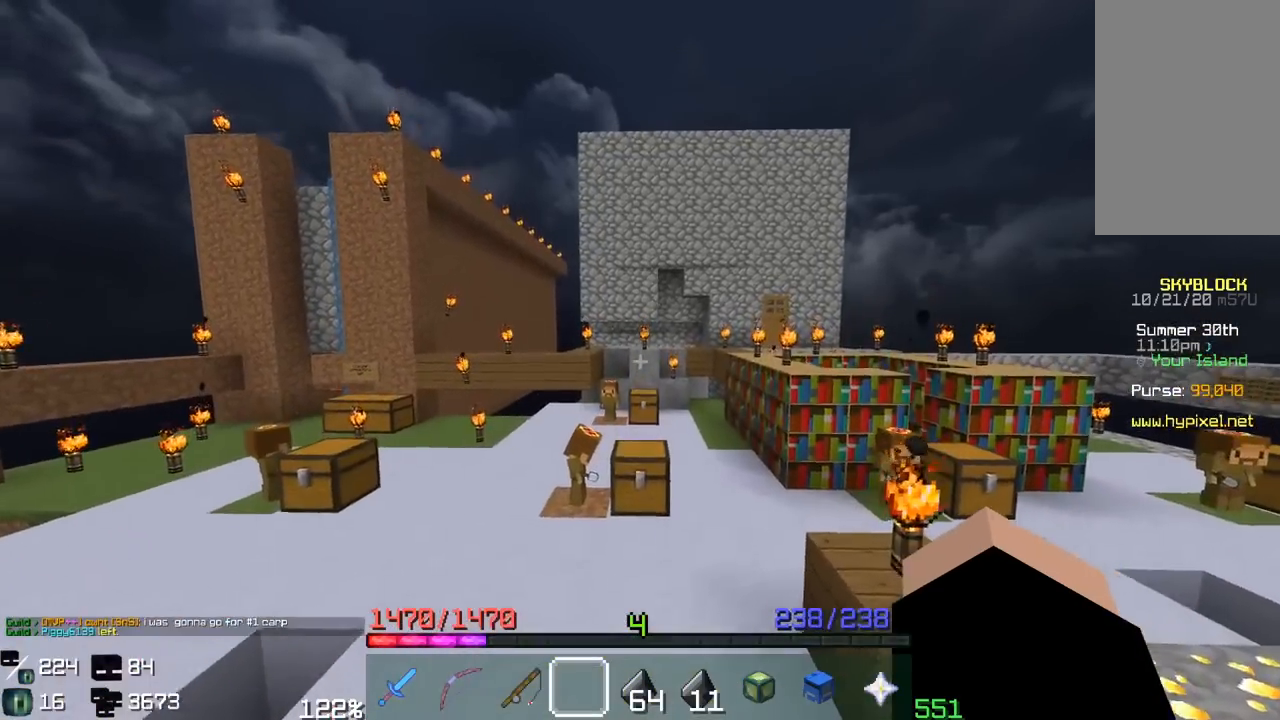
{"keys": ["space", "w"], "mouse": [], "events": [[217, "space", "down"]]}
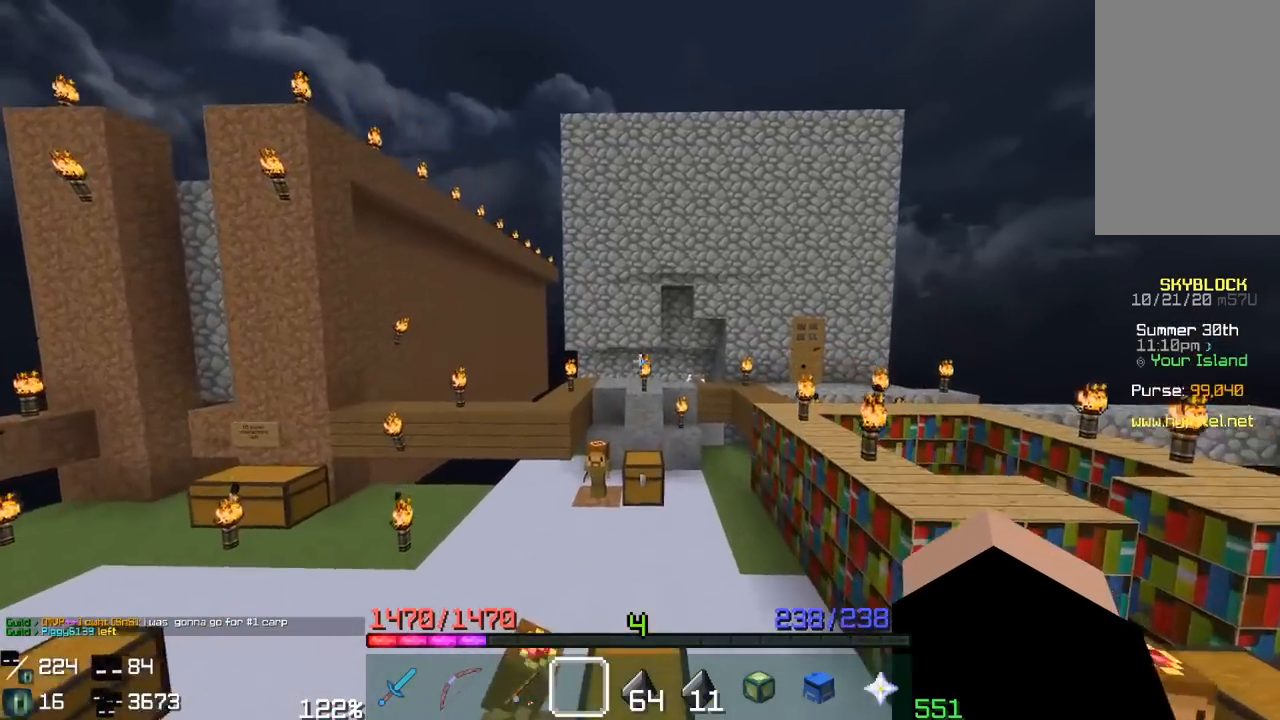
{"keys": ["space", "w"], "mouse": [], "events": [[150, "space", "up"], [417, "space", "down"]]}
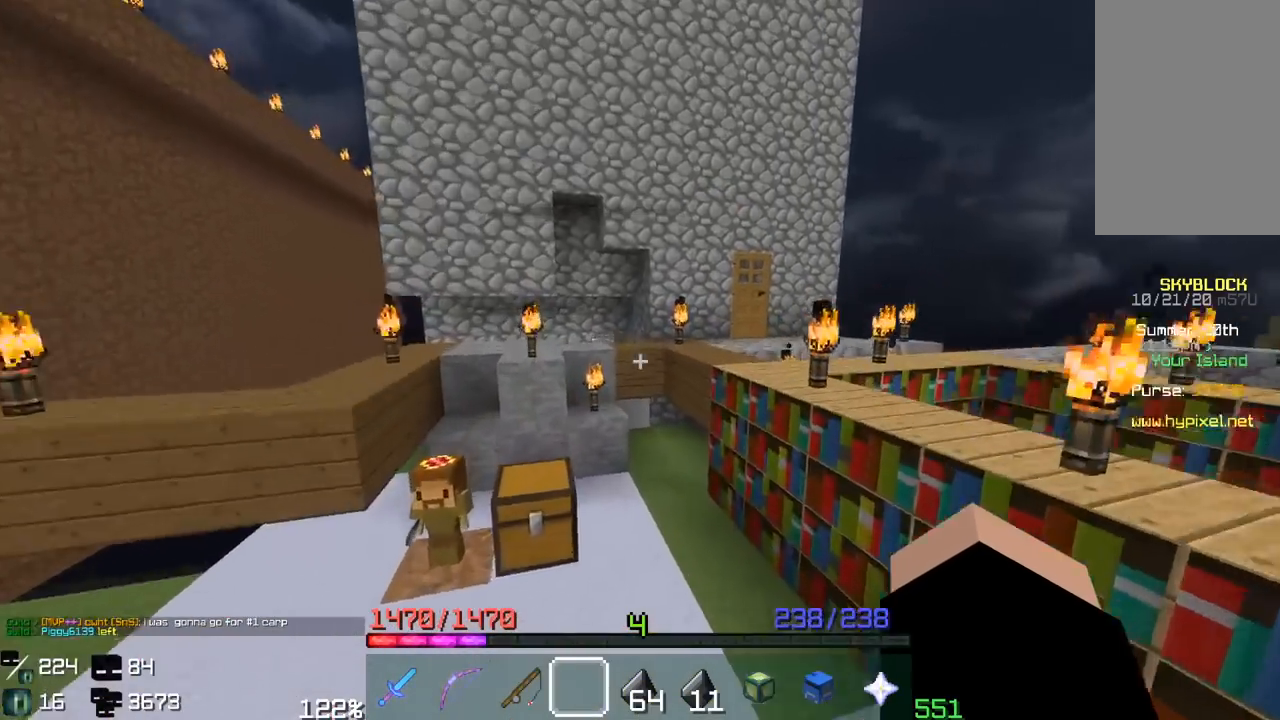
{"keys": [], "mouse": [], "events": [[150, "w", "up"], [250, "space", "up"]]}
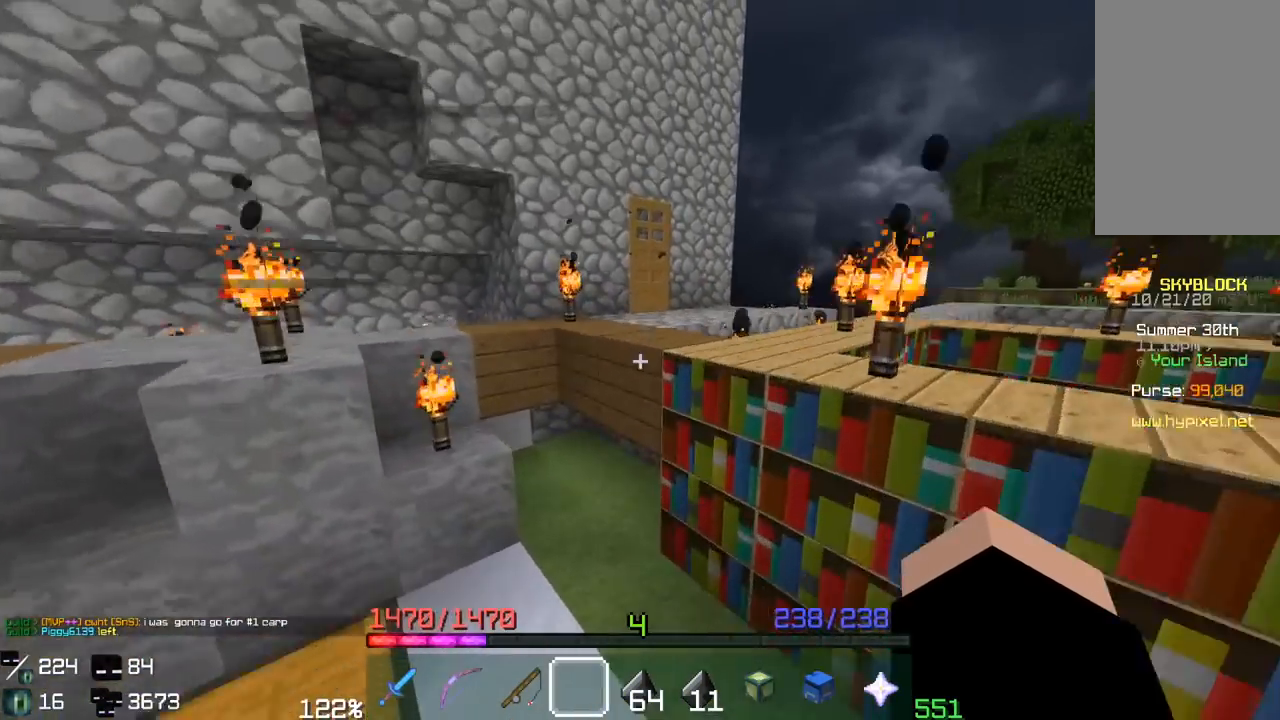
{"keys": ["a"], "mouse": [], "events": [[150, "space", "down"], [150, "w", "down"], [183, "a", "down"], [400, "w", "up"], [417, "space", "up"]]}
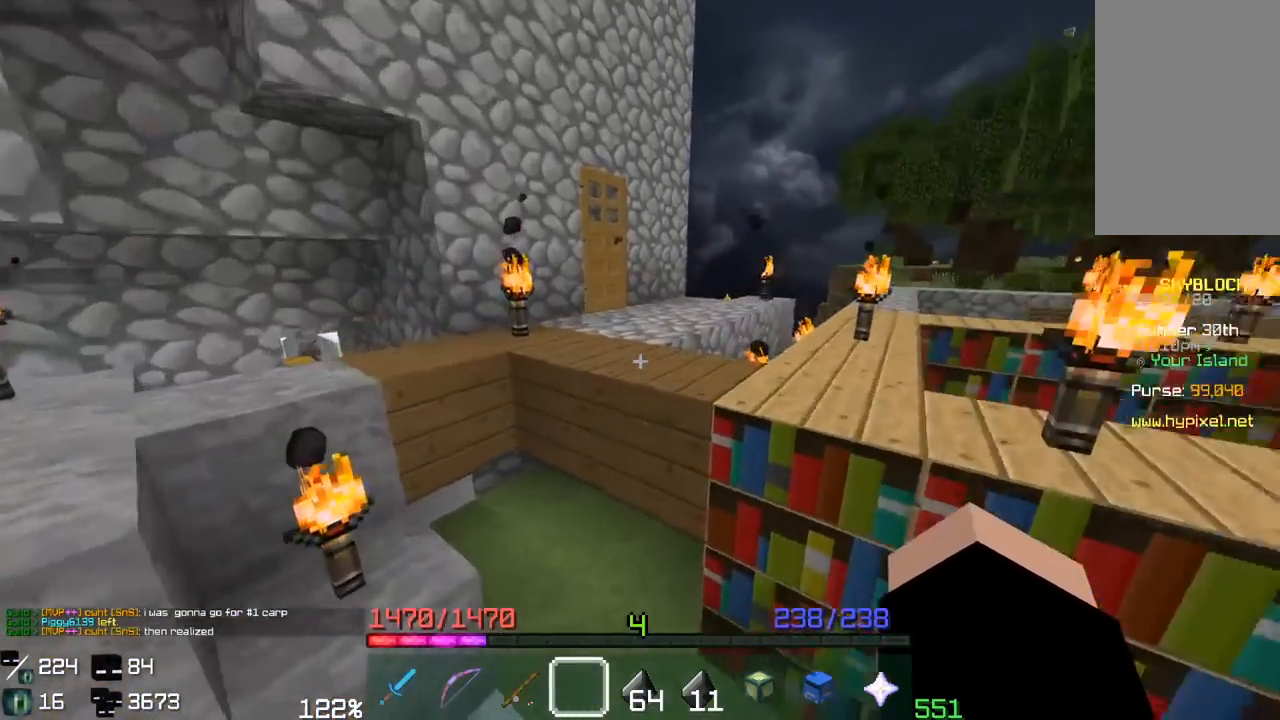
{"keys": ["space", "w"], "mouse": [], "events": [[17, "a", "up"], [150, "w", "down"], [183, "space", "down"]]}
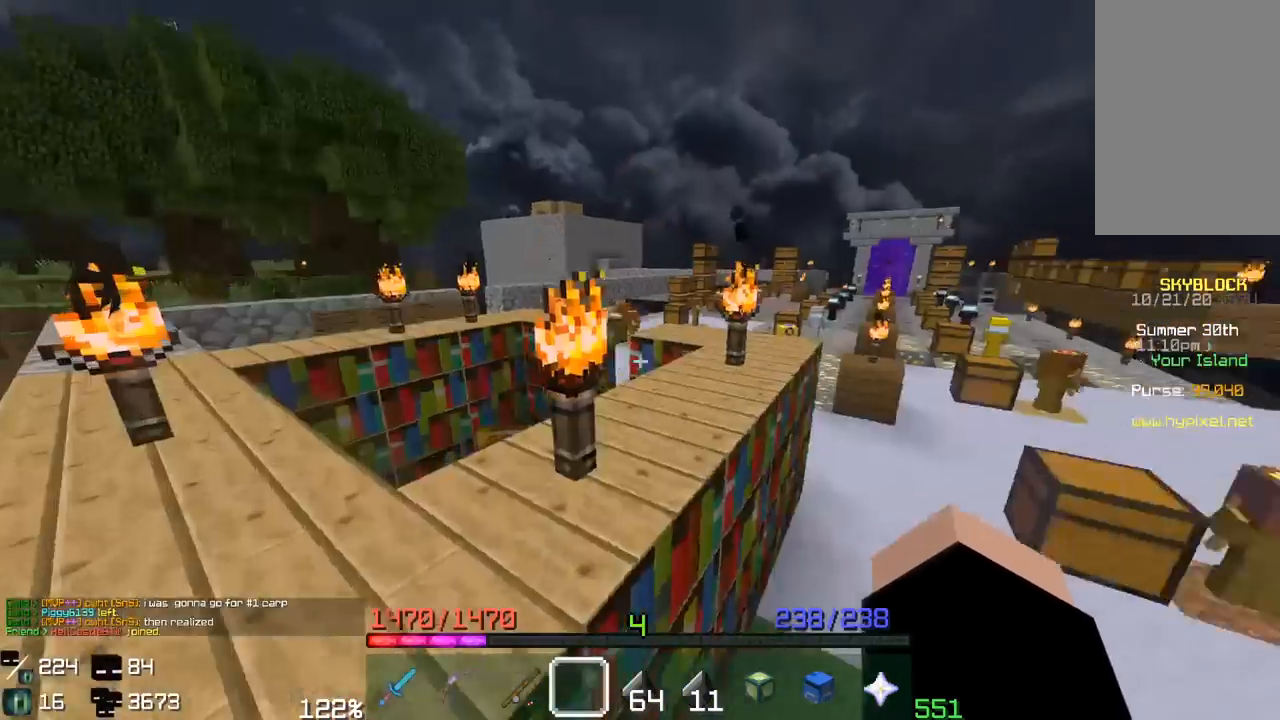
{"keys": ["w"], "mouse": [], "events": [[150, "space", "up"]]}
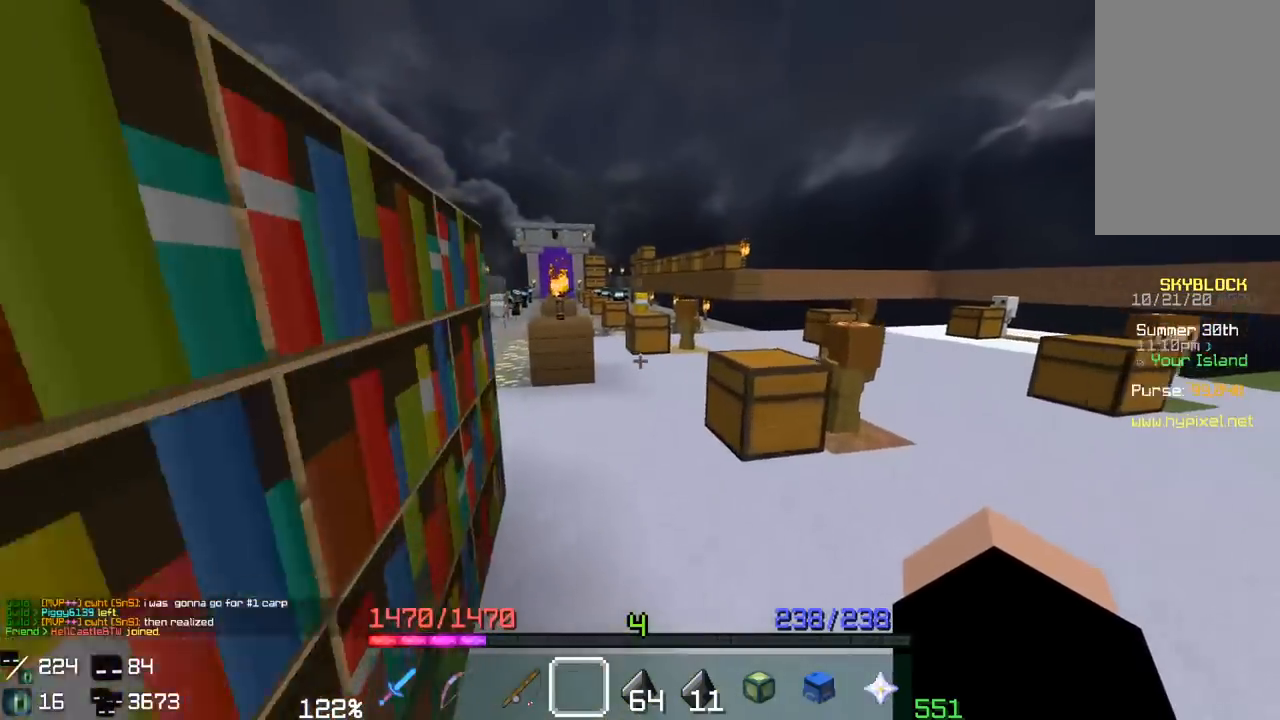
{"keys": ["w"], "mouse": [], "events": [[50, "space", "down"], [417, "space", "up"]]}
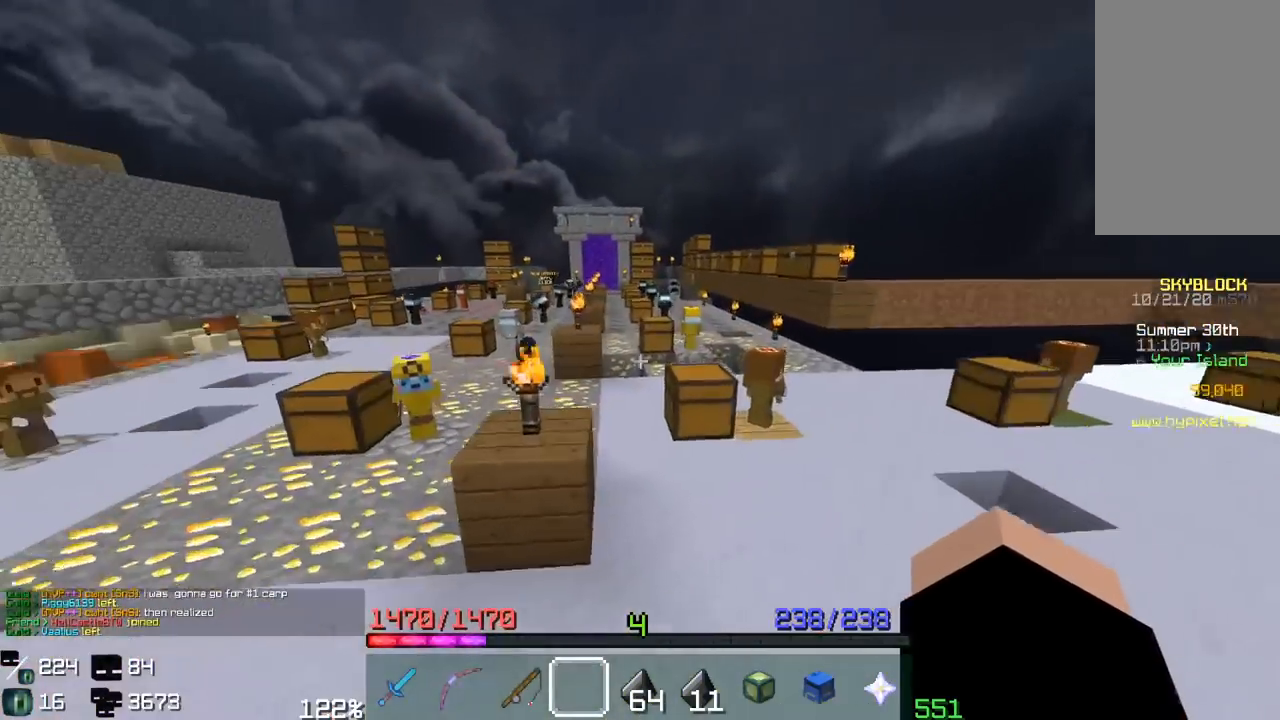
{"keys": ["w"], "mouse": [], "events": [[67, "a", "down"], [100, "space", "down"], [267, "w", "up"], [317, "a", "up"], [350, "space", "up"], [433, "w", "down"]]}
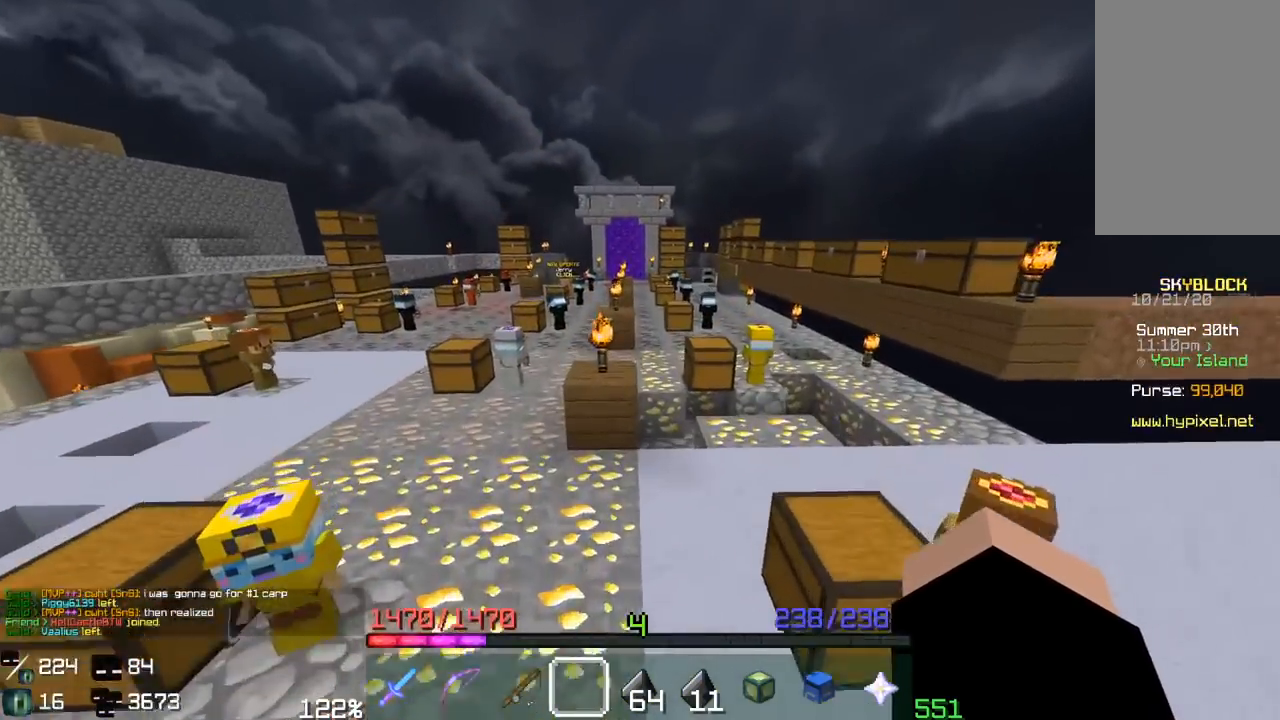
{"keys": ["w"], "mouse": [], "events": [[117, "space", "down"], [483, "space", "up"]]}
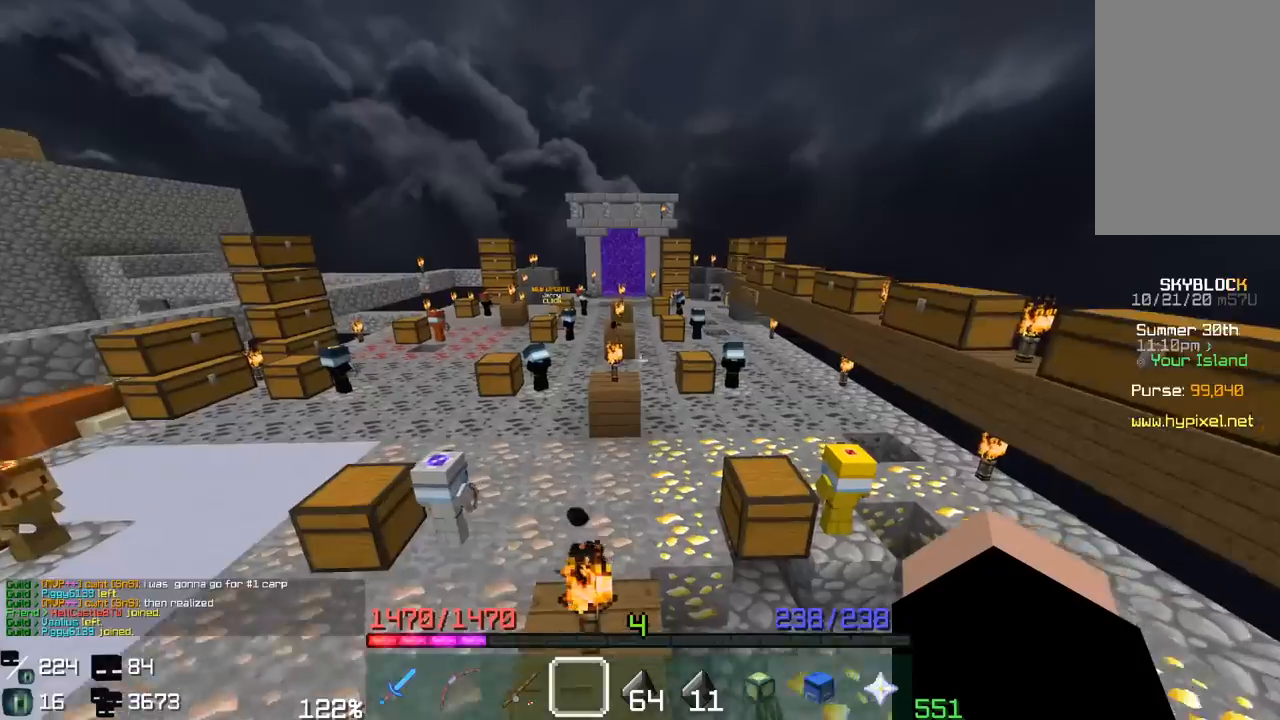
{"keys": ["space", "w"], "mouse": [], "events": [[233, "space", "down"]]}
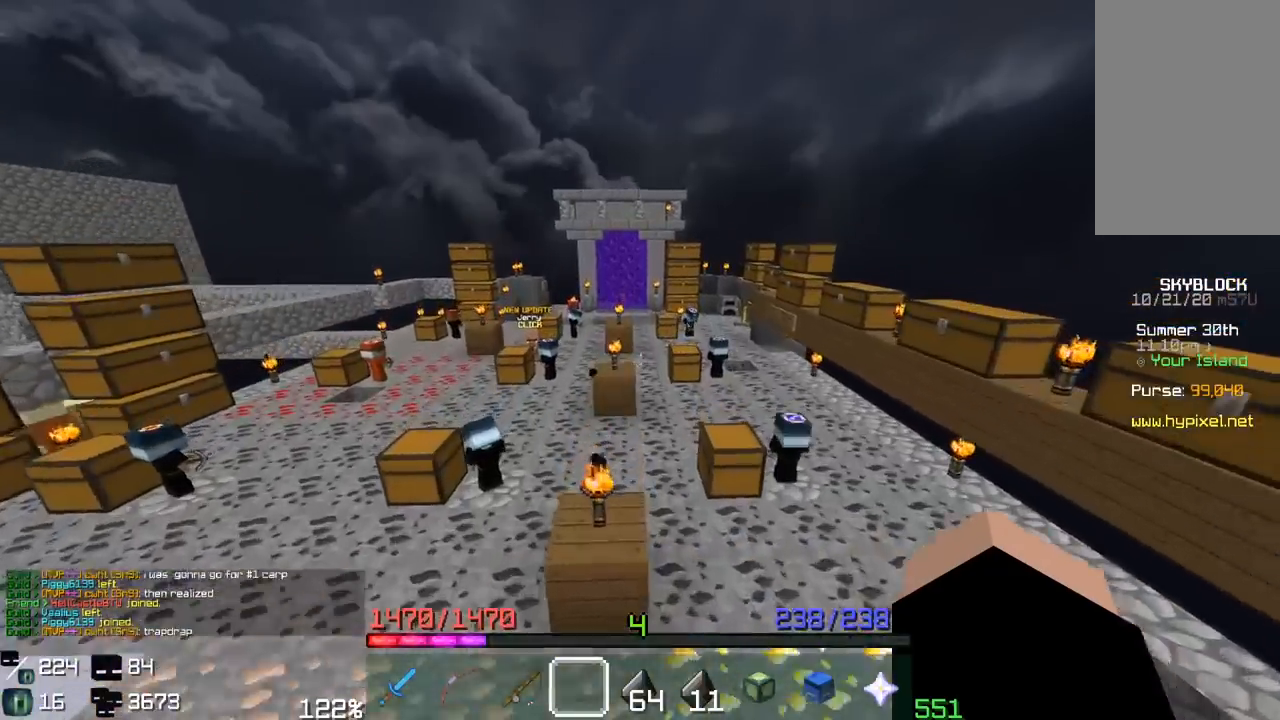
{"keys": ["space", "w"], "mouse": [], "events": []}
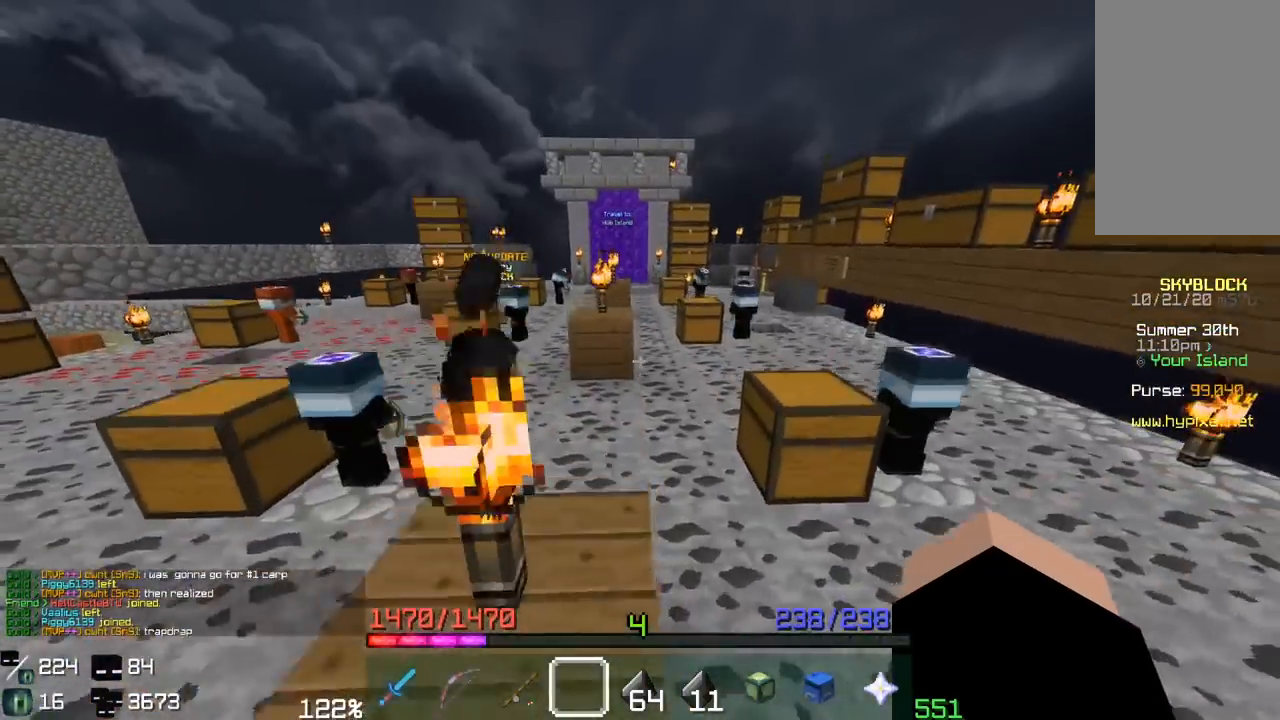
{"keys": ["w"], "mouse": [], "events": [[300, "space", "up"]]}
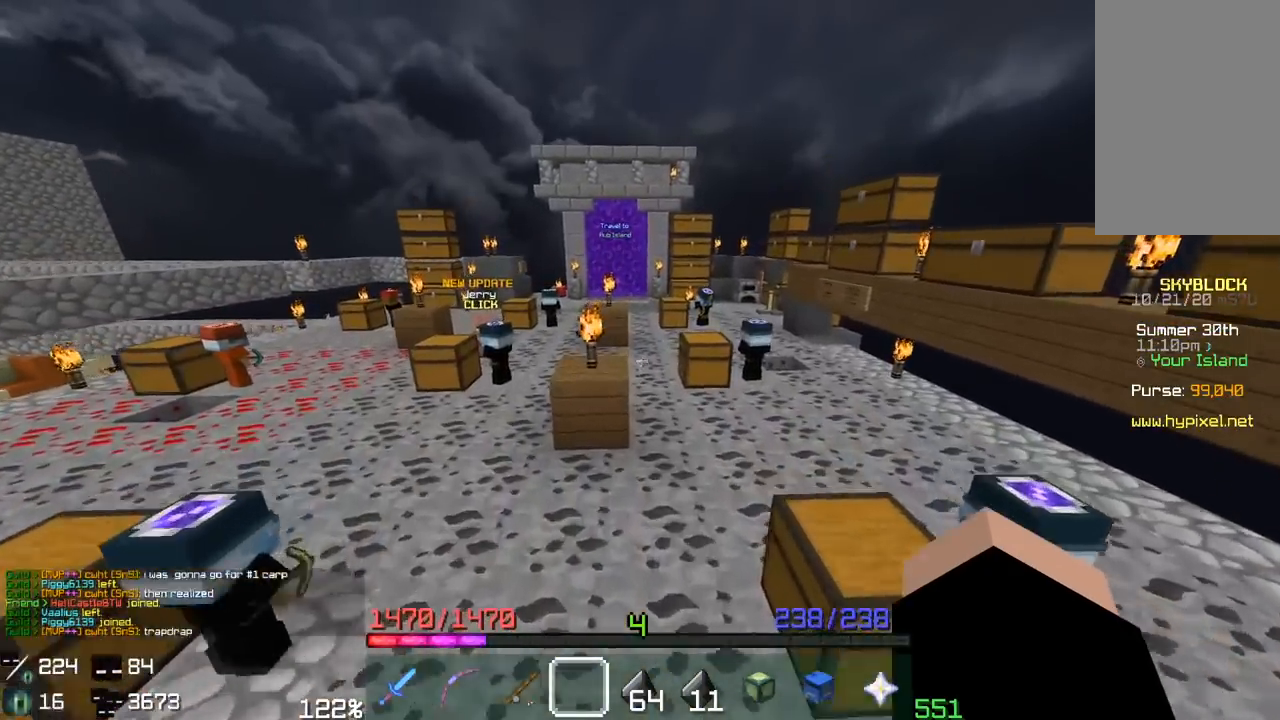
{"keys": ["space", "w"], "mouse": [], "events": [[133, "space", "down"]]}
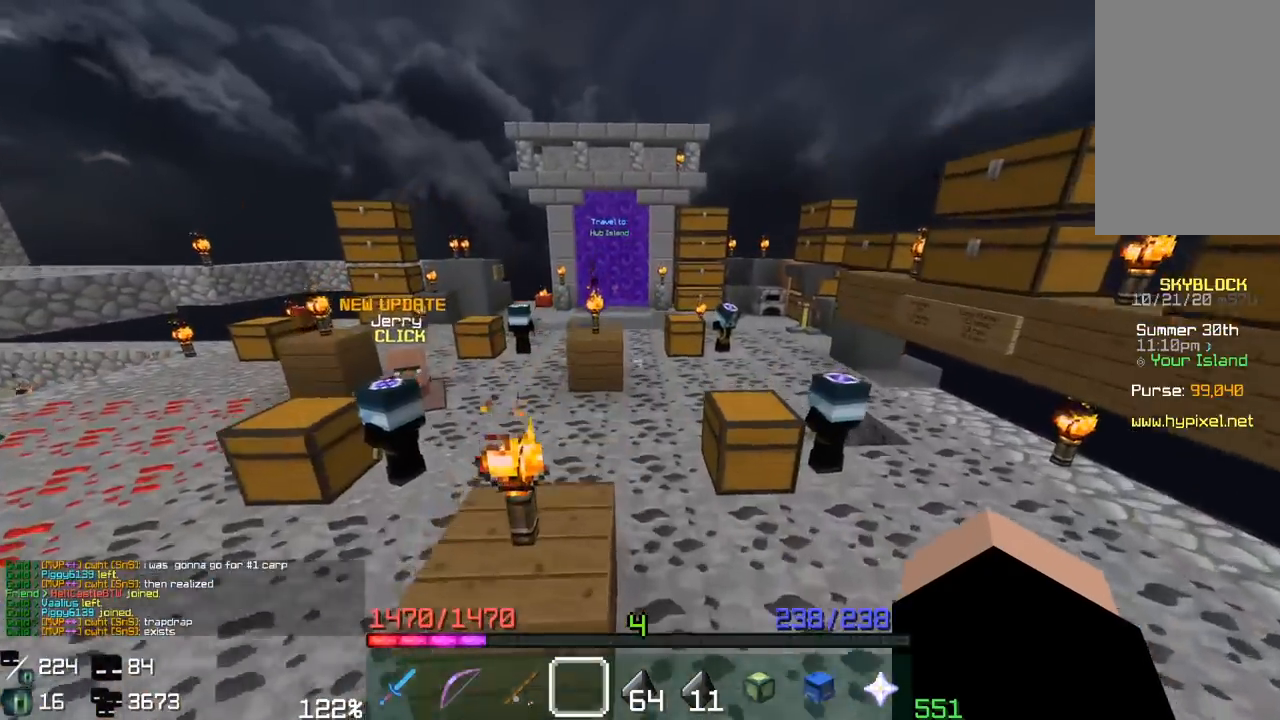
{"keys": ["space", "w"], "mouse": [], "events": [[167, "space", "up"], [317, "space", "down"]]}
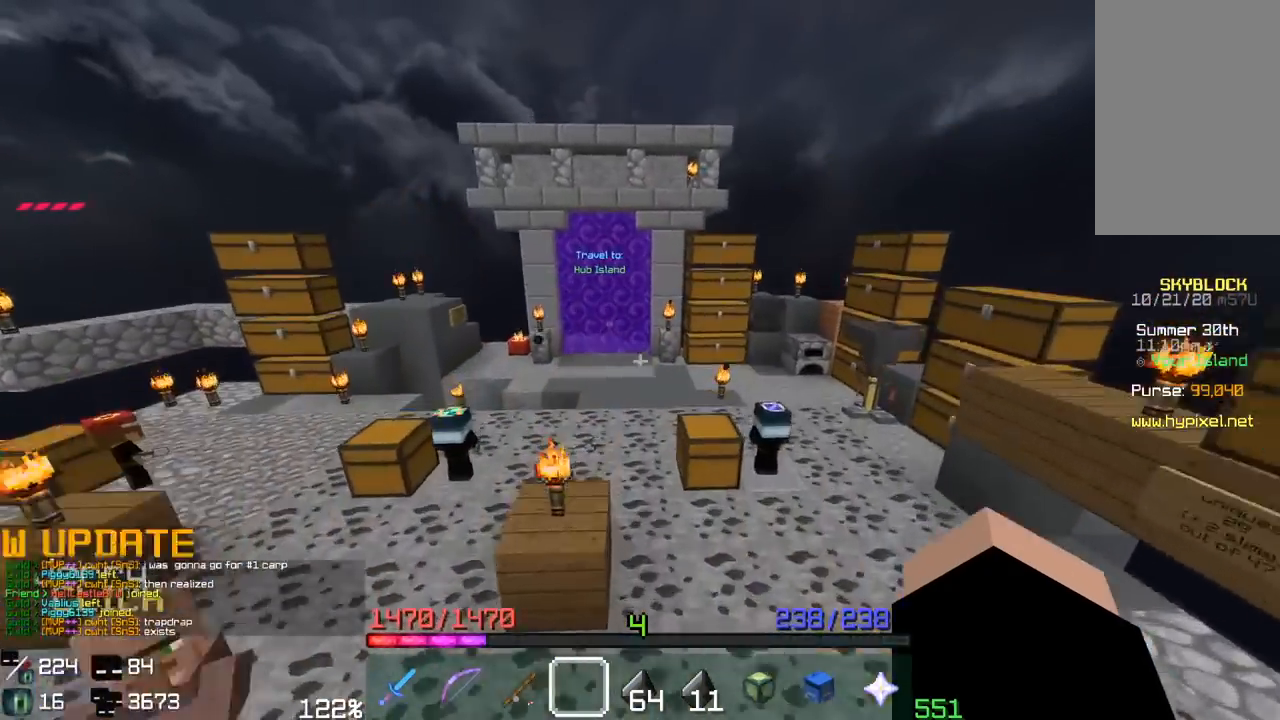
{"keys": [], "mouse": [], "events": [[300, "space", "up"], [350, "w", "up"]]}
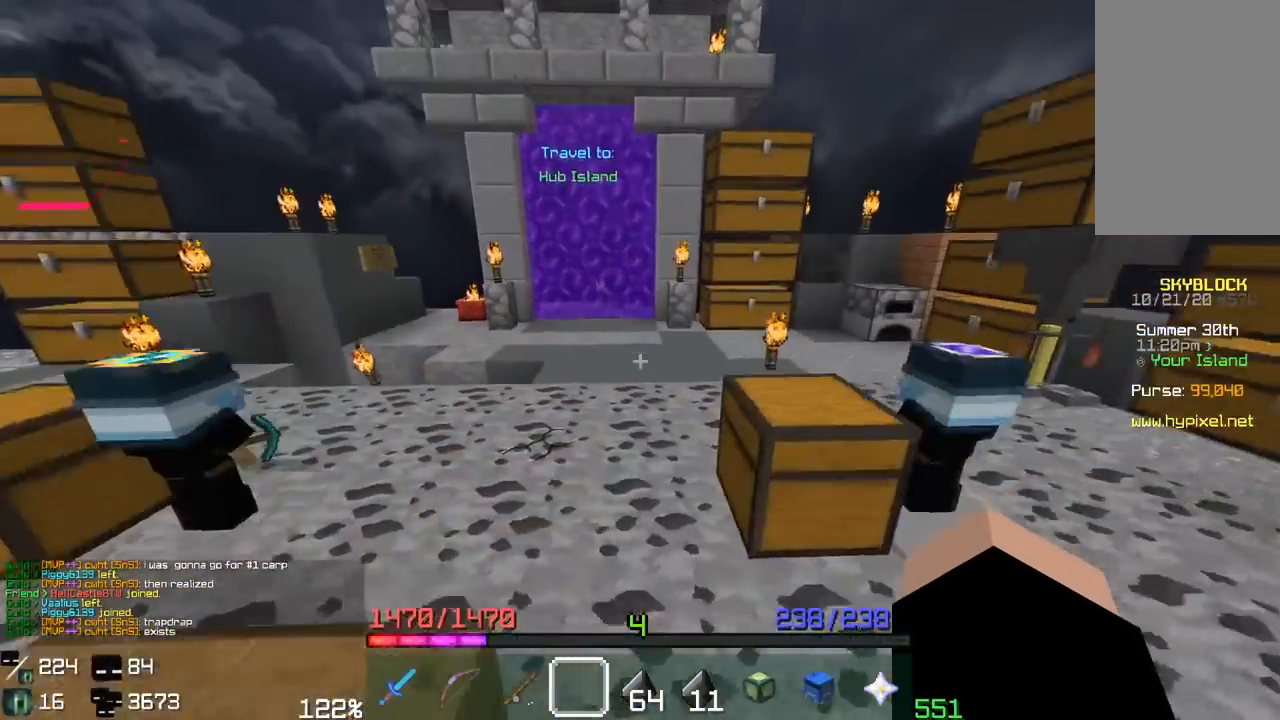
{"keys": ["space", "w"], "mouse": [], "events": [[250, "w", "down"], [333, "space", "down"]]}
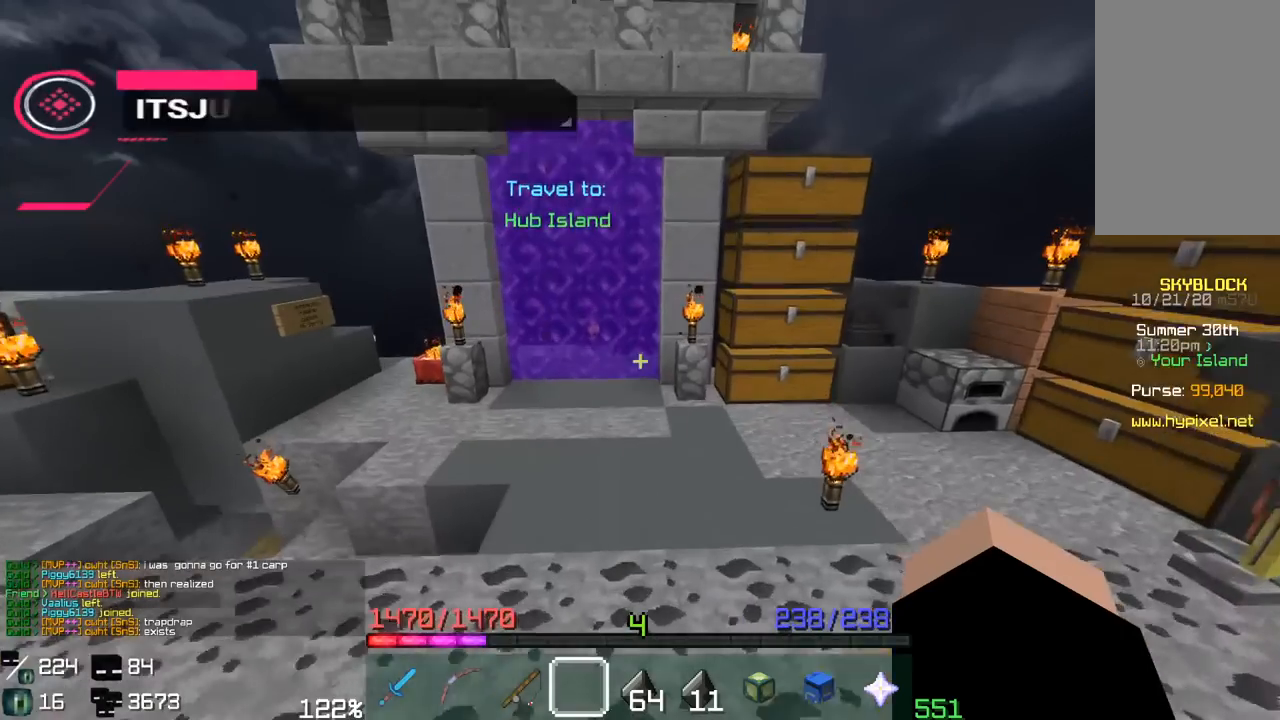
{"keys": ["s"], "mouse": [], "events": [[150, "space", "up"], [167, "w", "up"], [367, "s", "down"]]}
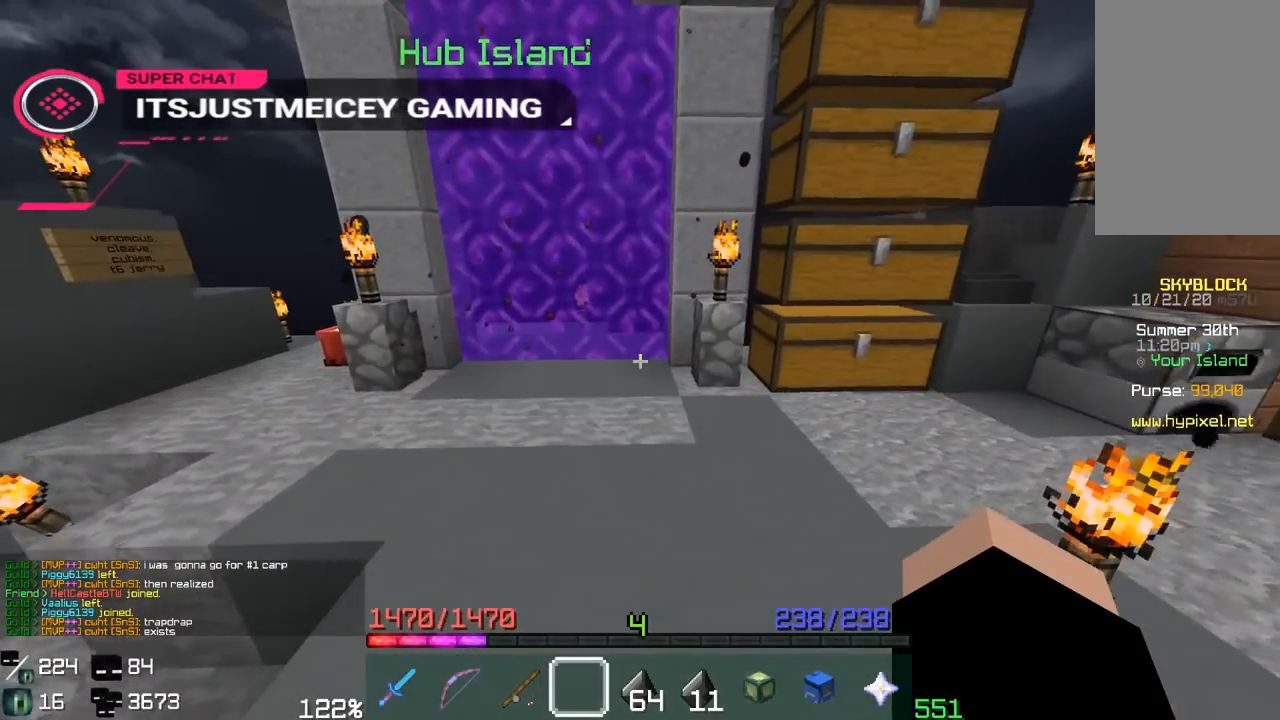
{"keys": ["s", "space"], "mouse": [], "events": [[33, "d", "down"], [317, "space", "down"], [467, "d", "up"]]}
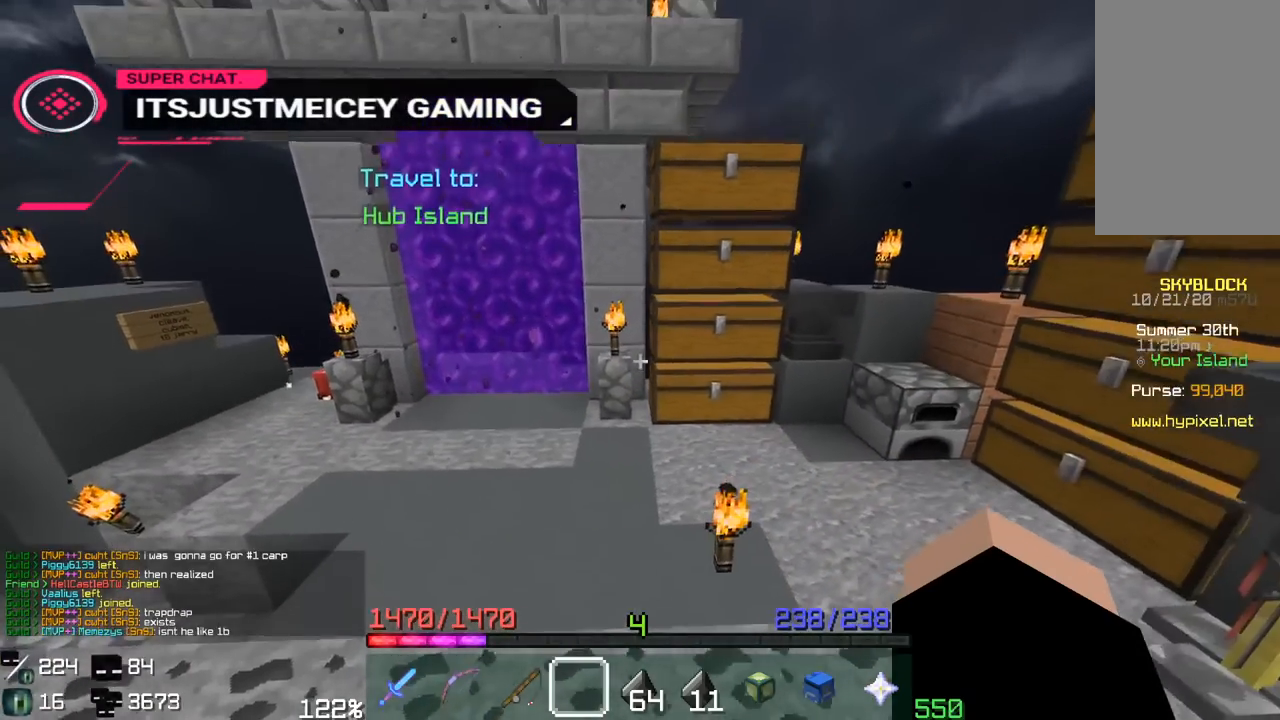
{"keys": ["a"], "mouse": [], "events": [[67, "space", "up"], [233, "a", "down"], [333, "s", "up"]]}
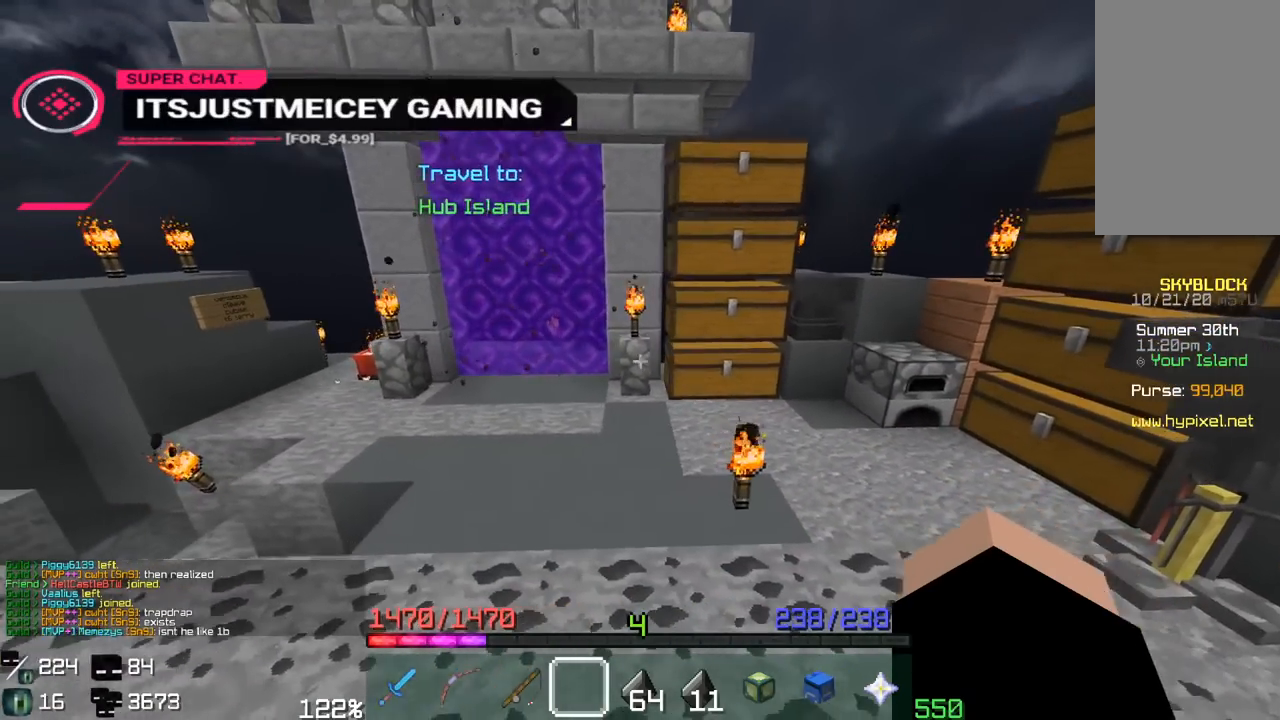
{"keys": ["a", "space"], "mouse": [], "events": [[133, "space", "down"]]}
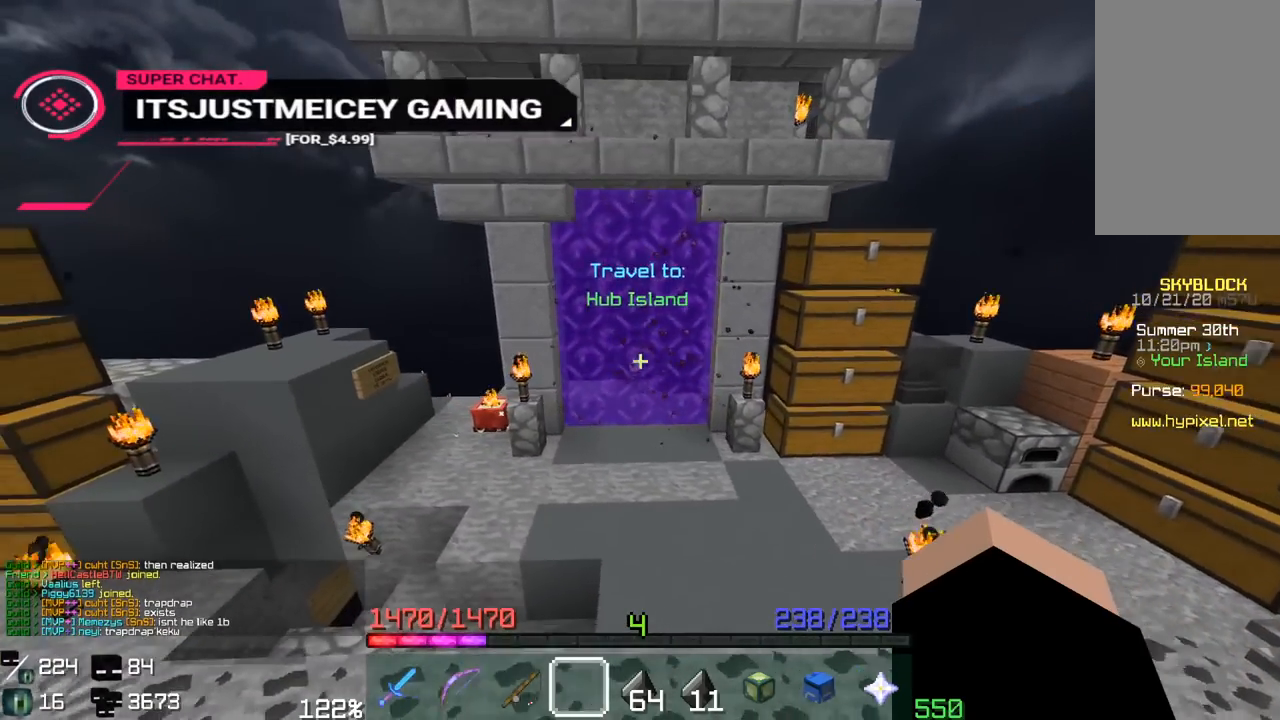
{"keys": ["d", "w"], "mouse": [], "events": [[183, "a", "up"], [200, "space", "up"], [450, "d", "down"], [450, "w", "down"]]}
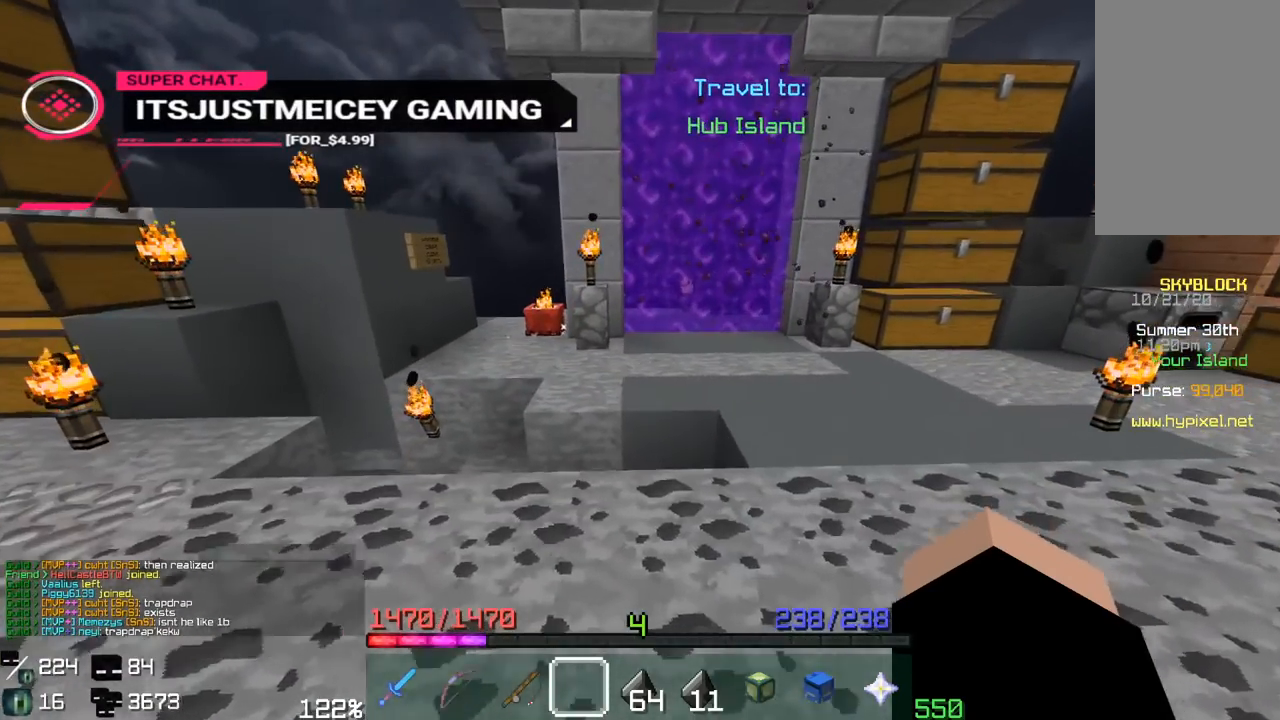
{"keys": ["d", "space"], "mouse": [], "events": [[67, "space", "down"], [167, "w", "up"]]}
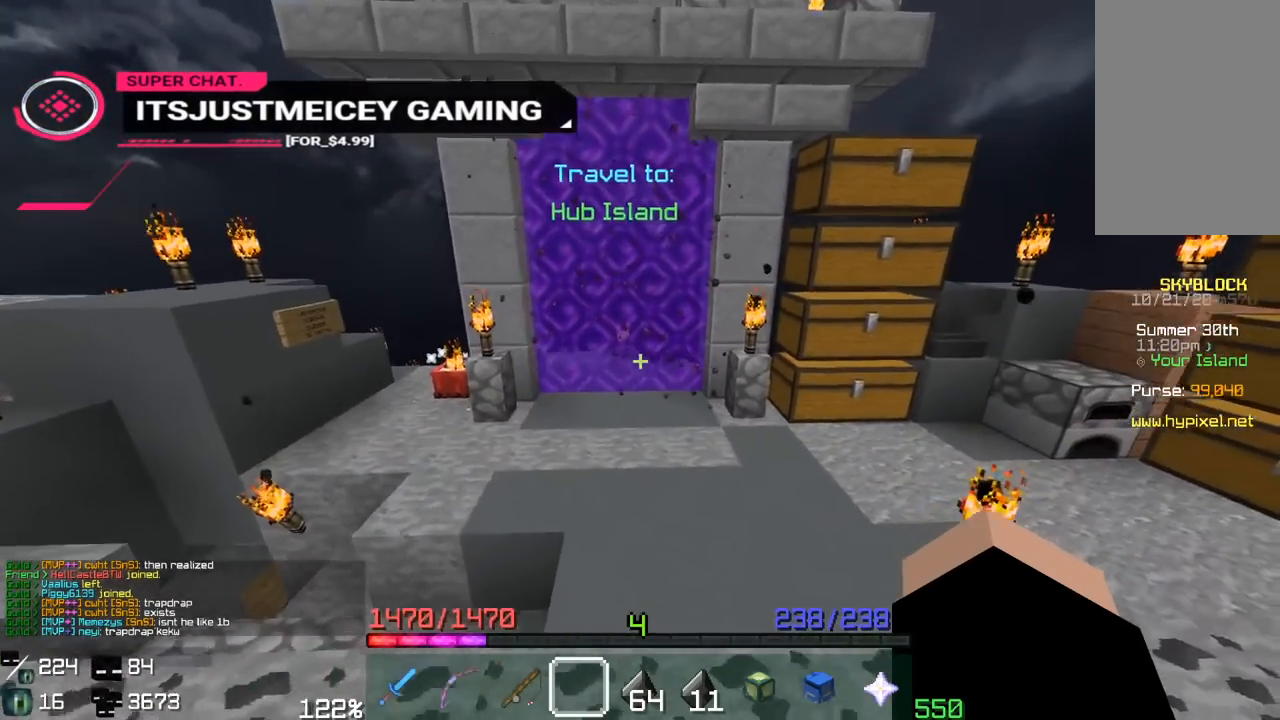
{"keys": [], "mouse": [], "events": [[50, "space", "up"], [200, "d", "up"]]}
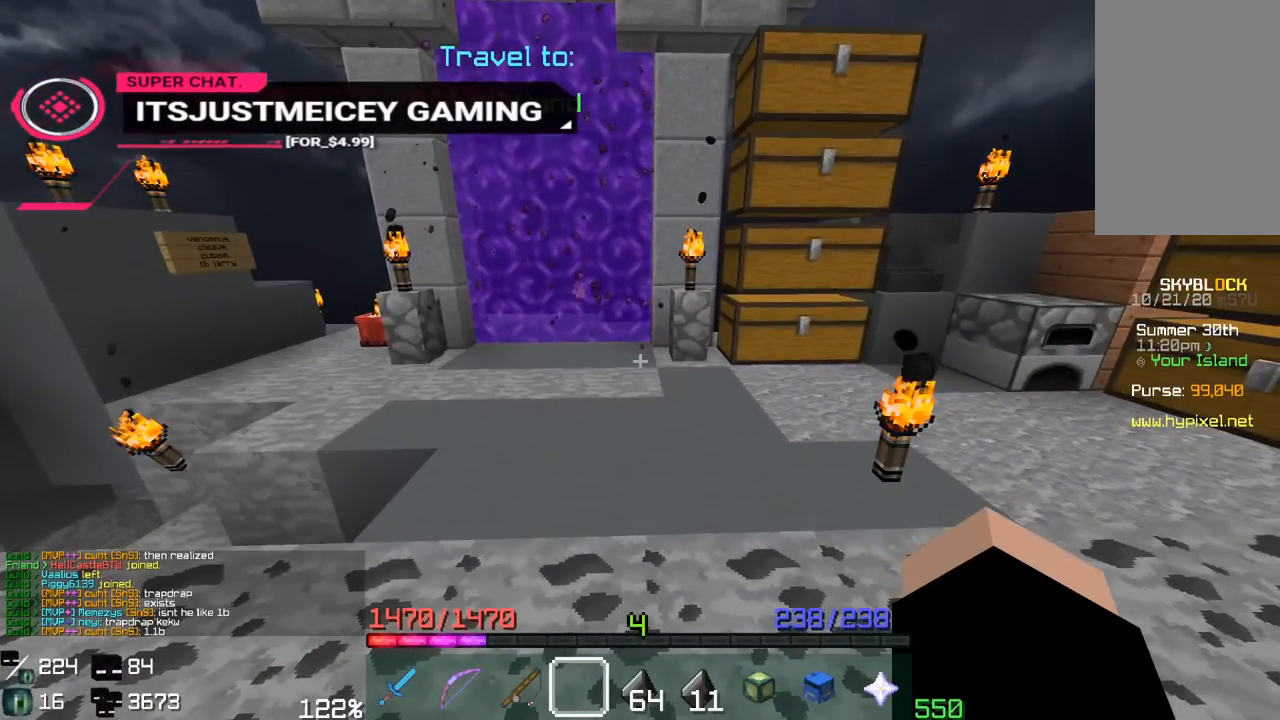
{"keys": [], "mouse": [], "events": [[250, "s", "down"], [450, "s", "up"]]}
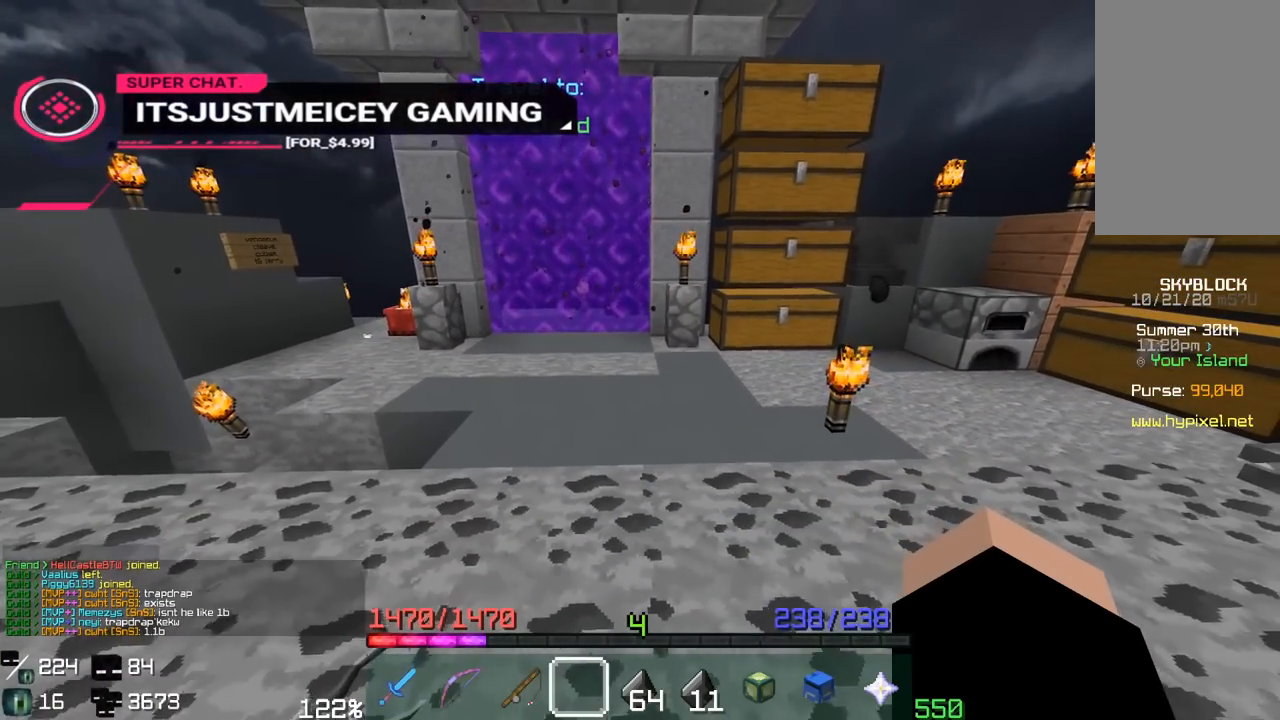
{"keys": [], "mouse": [], "events": []}